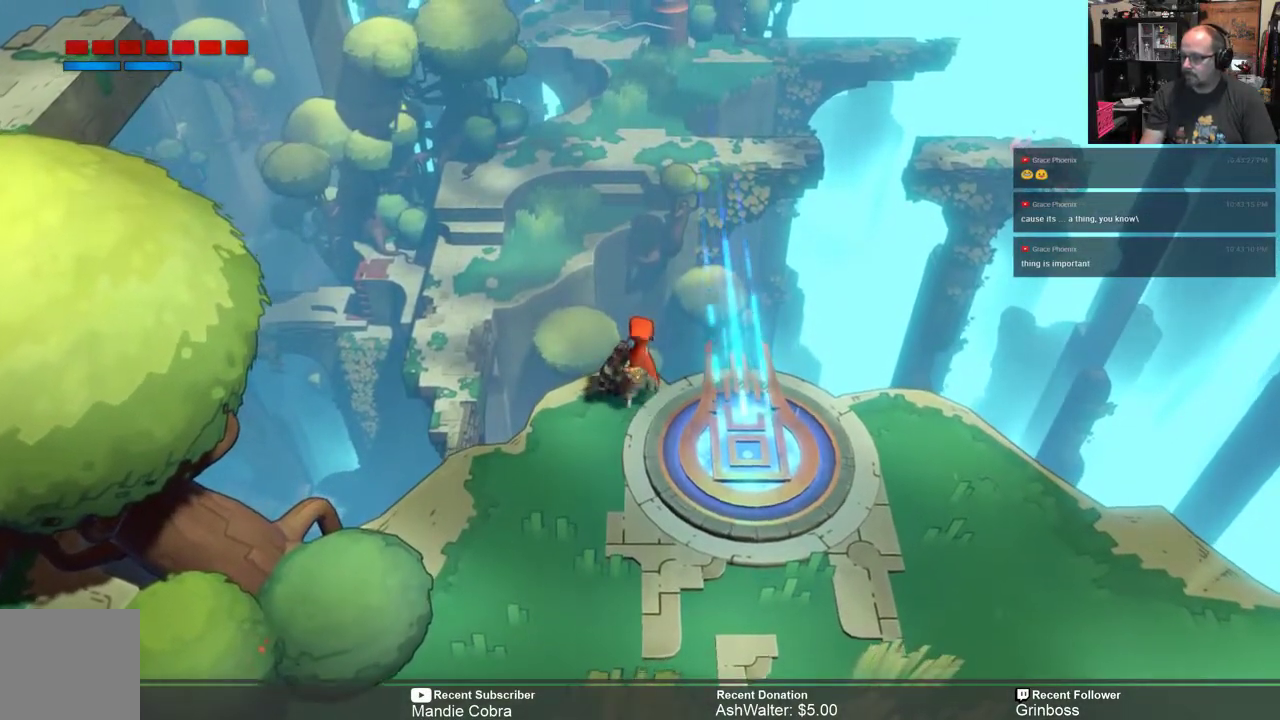
Gameplay with a controller (Xbox layout); each line is a JSON object with the inputs held at the frame after it. "events" lists button and stick changes between this image and that frame as [ms after this image, input, new state], when the widget could be followed in between.
{"buttons": ["R2"], "left_stick": "center", "right_stick": "center", "events": [[33, "left_stick", "center"]]}
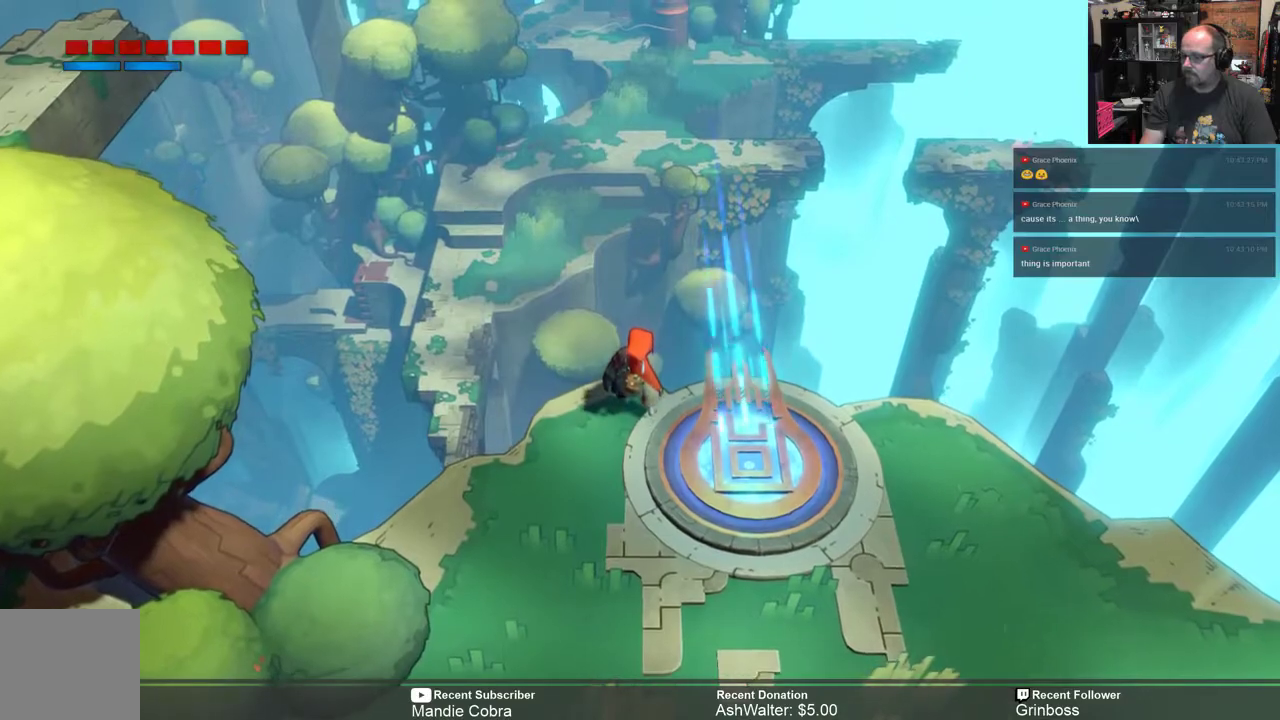
{"buttons": [], "left_stick": "center", "right_stick": "center", "events": [[133, "R2", "up"], [333, "R1", "down"], [433, "R1", "up"]]}
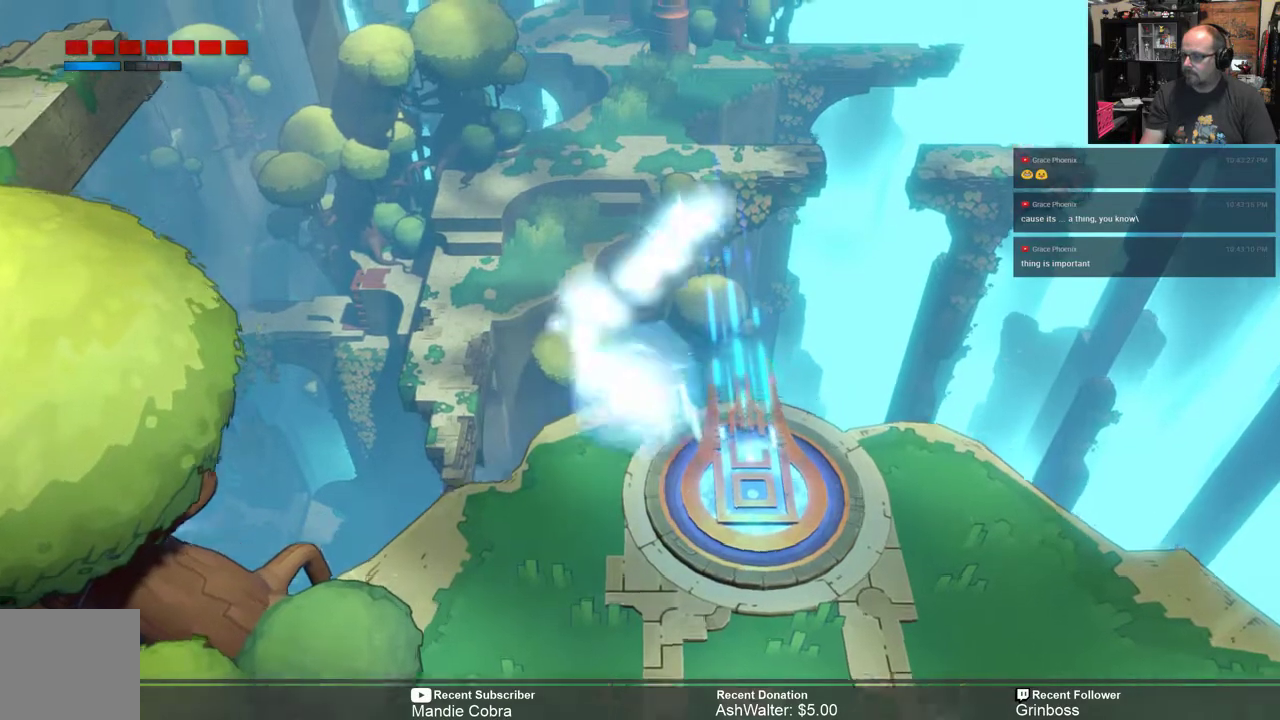
{"buttons": ["R2"], "left_stick": "down-left", "right_stick": "center", "events": [[183, "left_stick", "down-left"], [217, "R2", "down"]]}
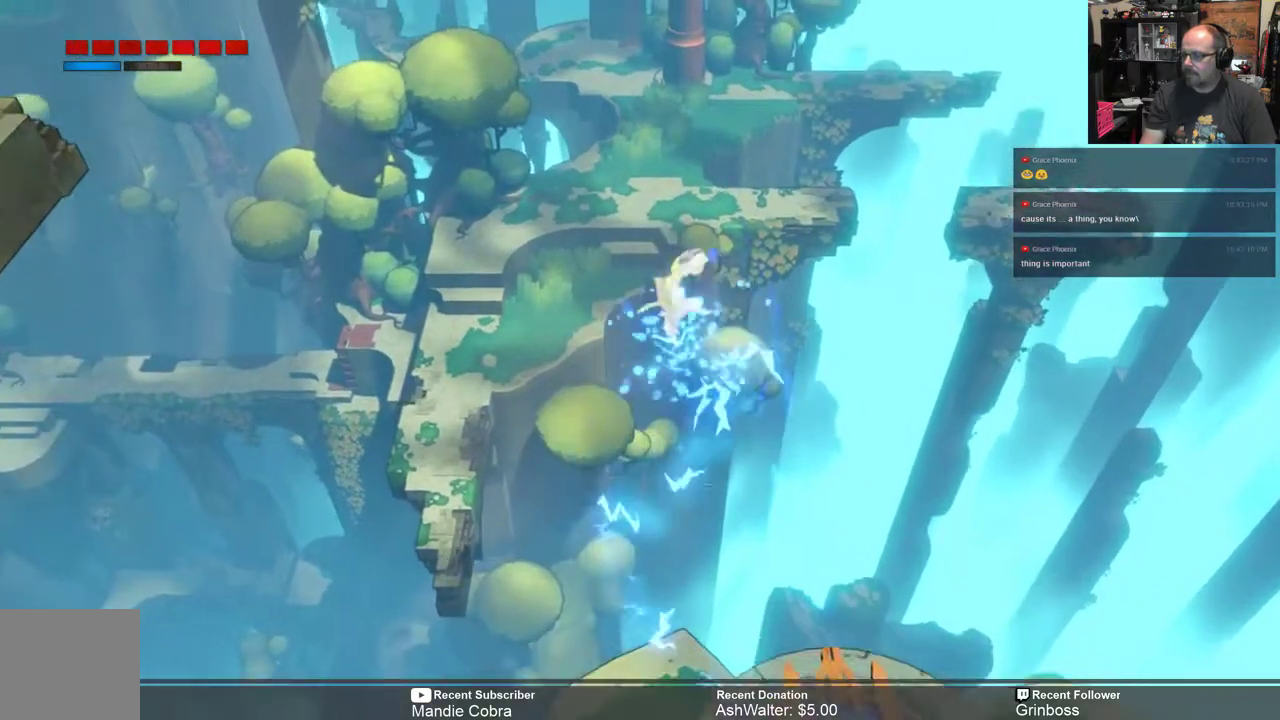
{"buttons": ["R2"], "left_stick": "down-left", "right_stick": "center", "events": []}
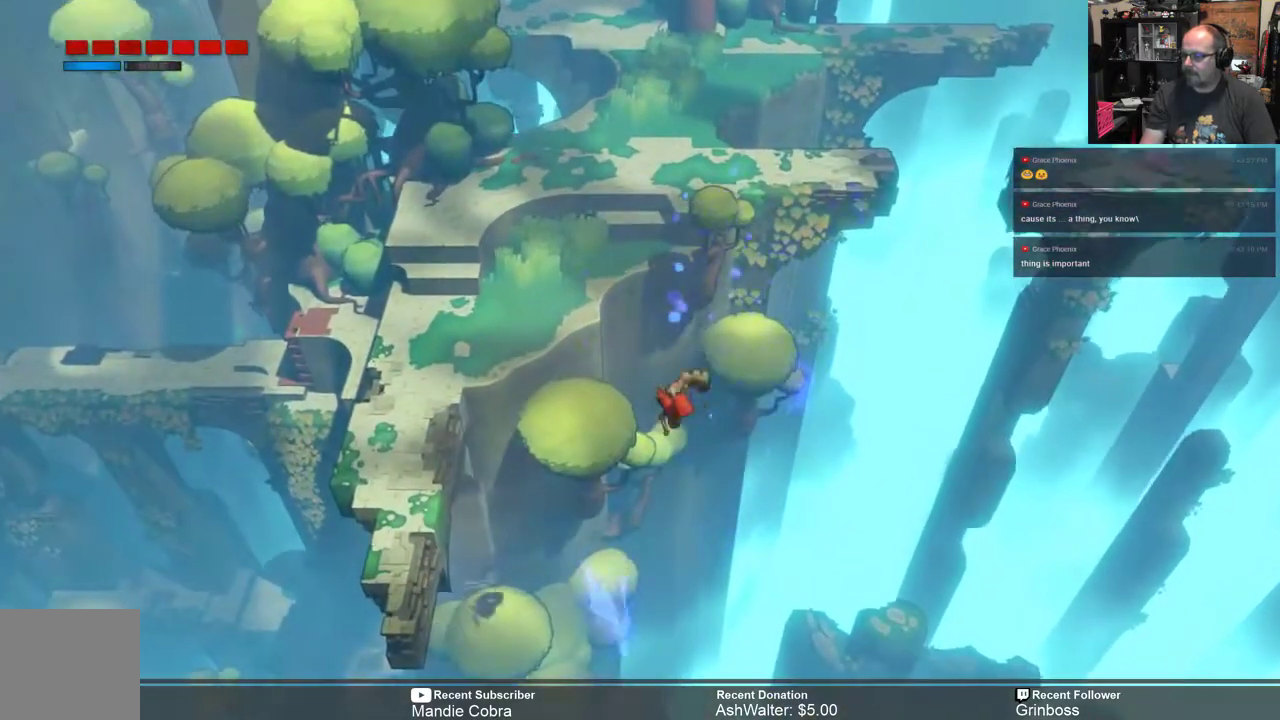
{"buttons": ["R2"], "left_stick": "center", "right_stick": "center", "events": [[150, "left_stick", "center"]]}
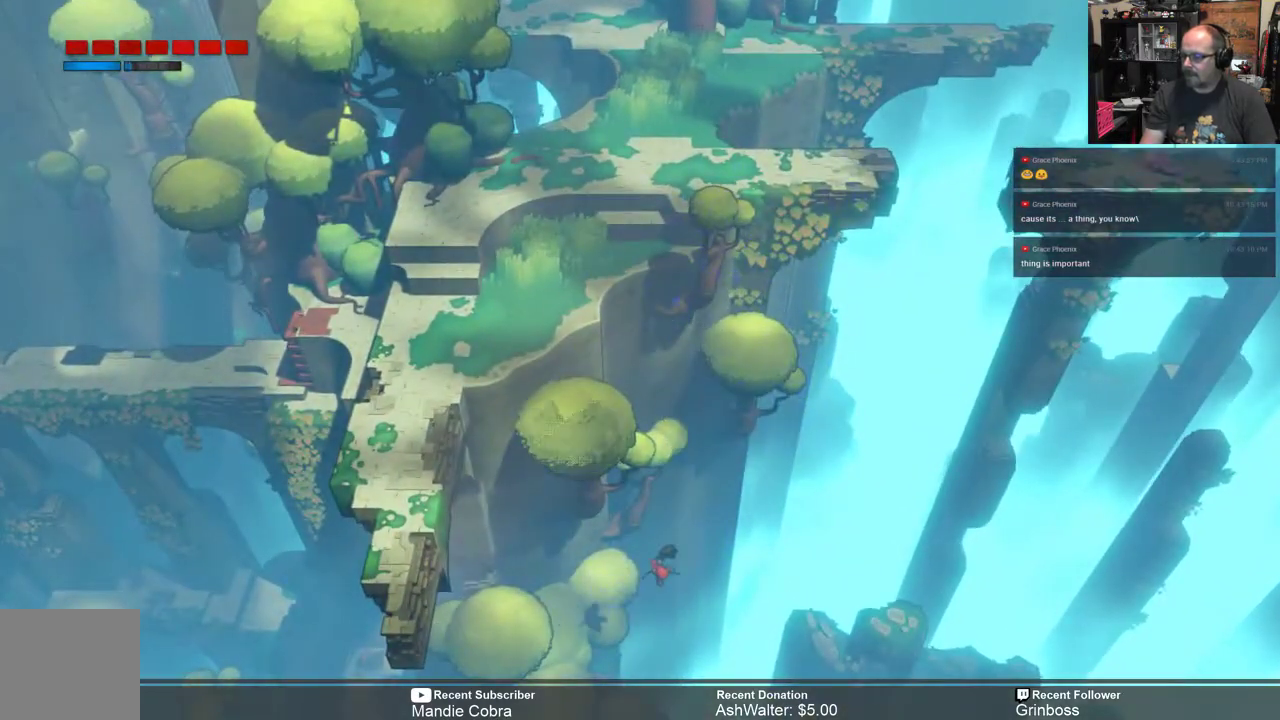
{"buttons": ["R2"], "left_stick": "center", "right_stick": "center", "events": []}
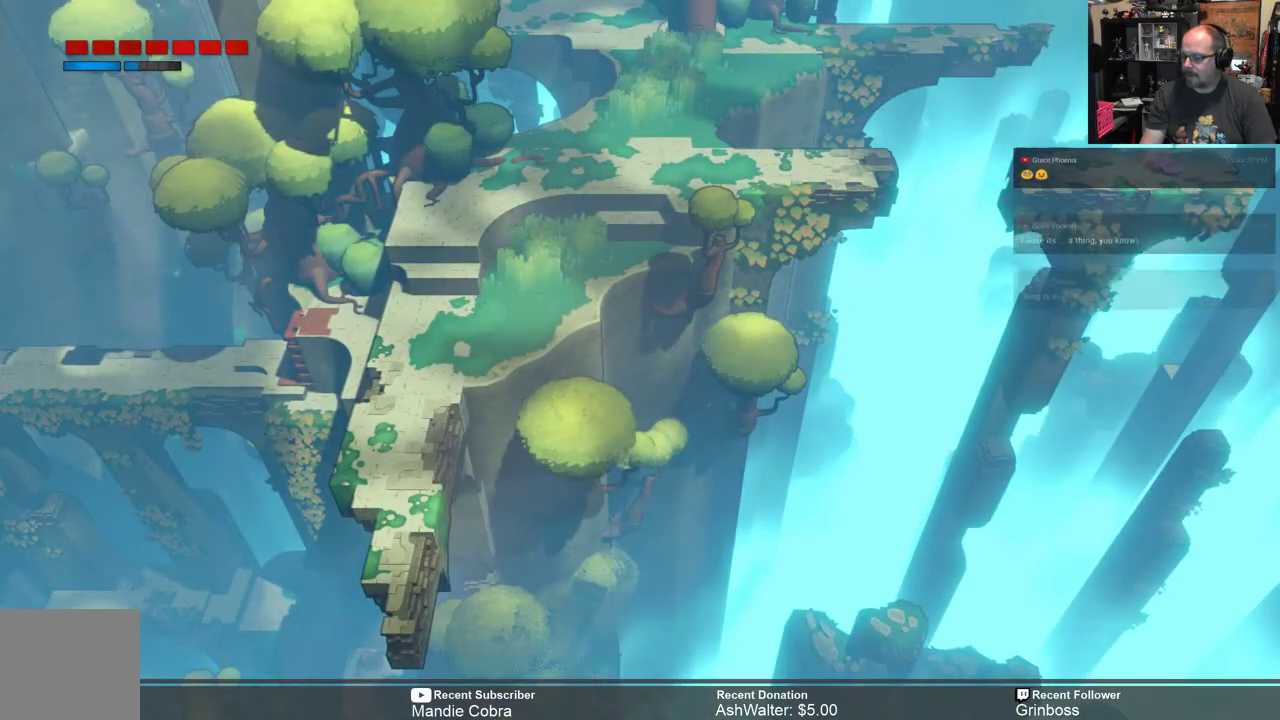
{"buttons": [], "left_stick": "center", "right_stick": "center", "events": [[33, "R2", "up"]]}
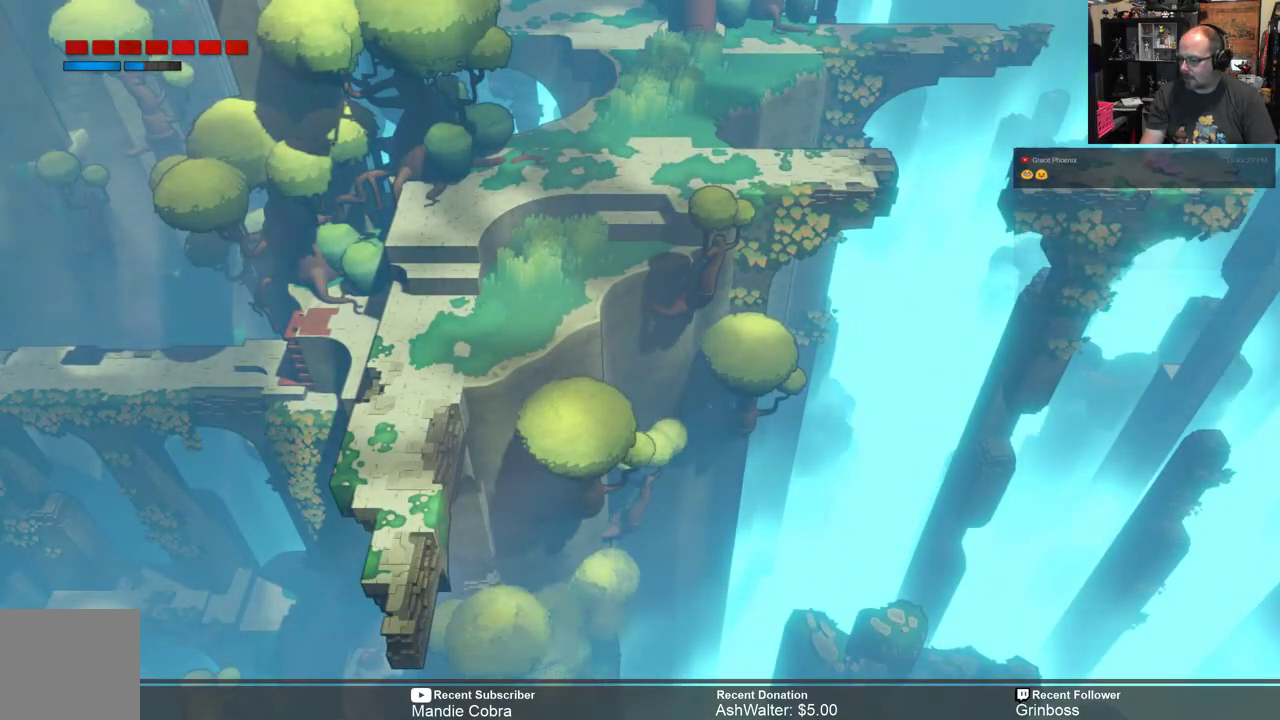
{"buttons": [], "left_stick": "center", "right_stick": "center", "events": []}
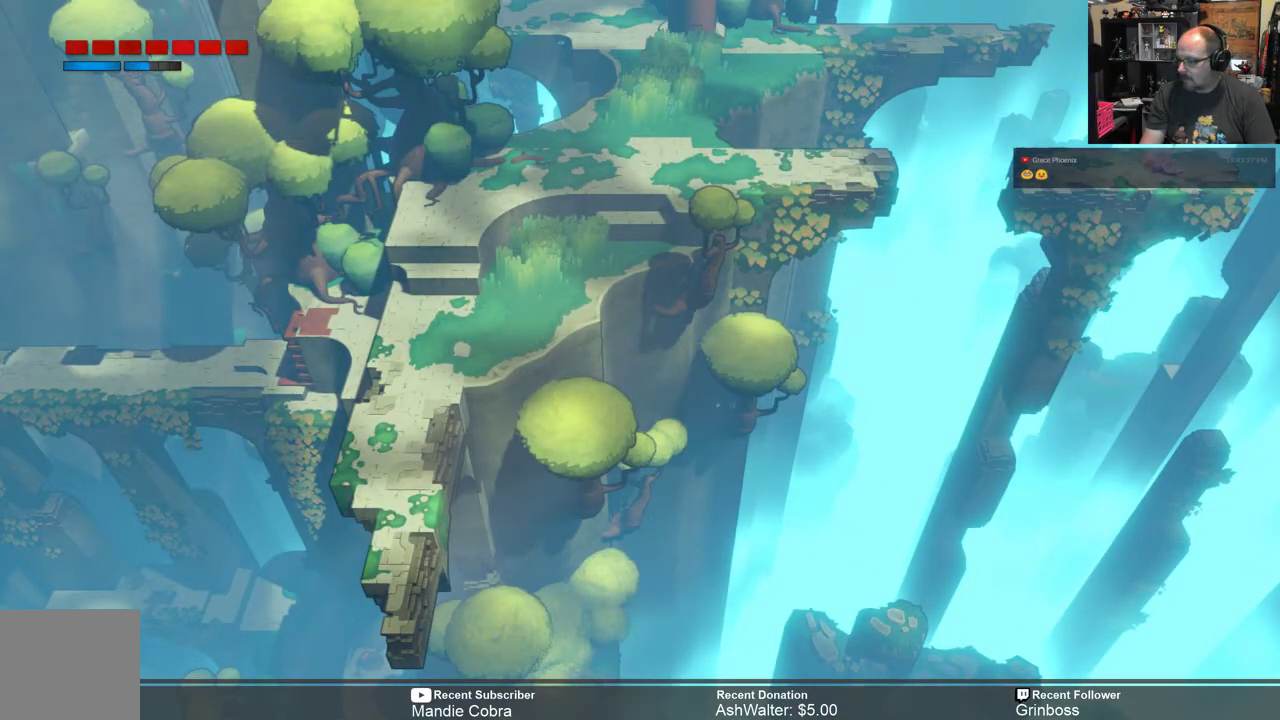
{"buttons": [], "left_stick": "center", "right_stick": "center", "events": []}
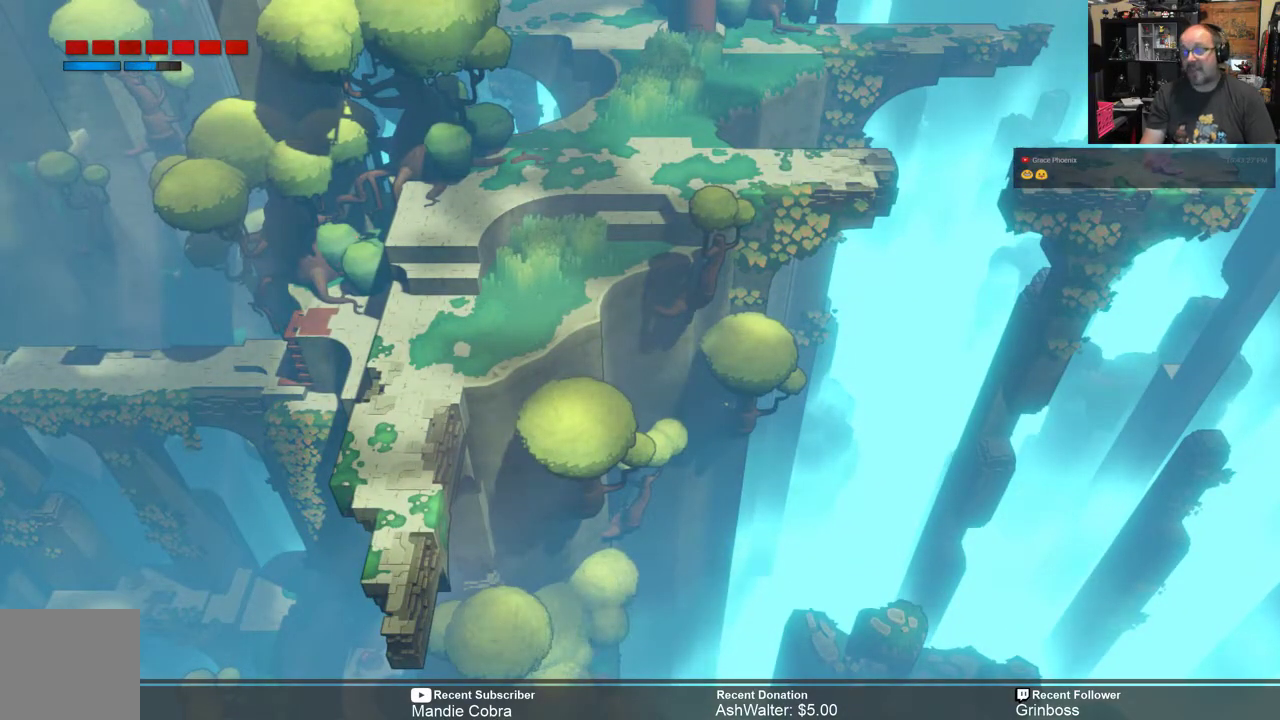
{"buttons": [], "left_stick": "center", "right_stick": "center", "events": []}
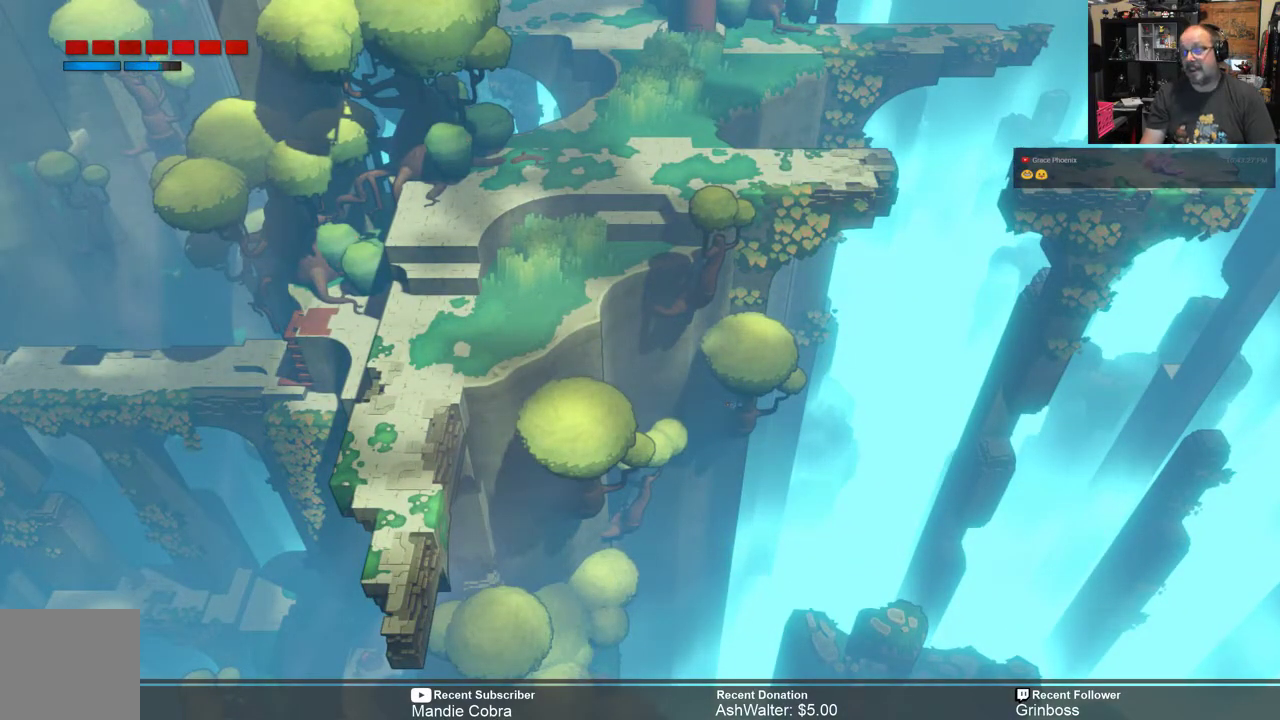
{"buttons": [], "left_stick": "center", "right_stick": "center", "events": []}
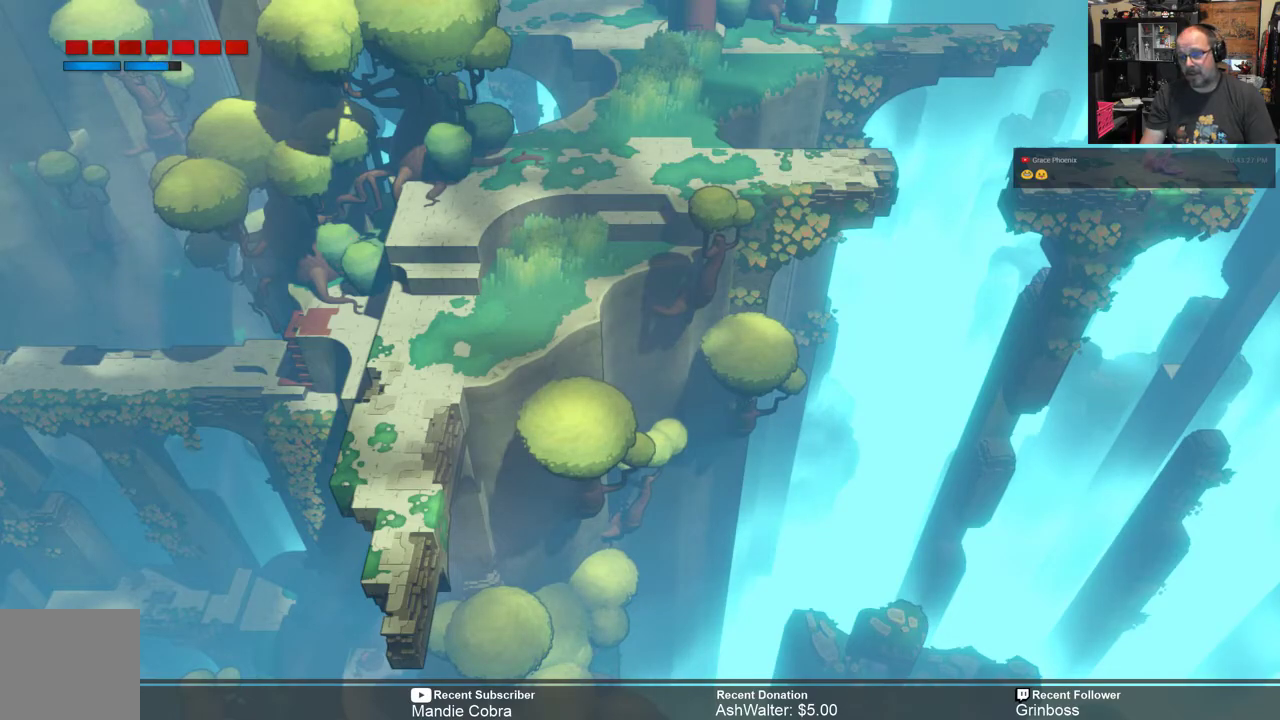
{"buttons": [], "left_stick": "center", "right_stick": "center", "events": []}
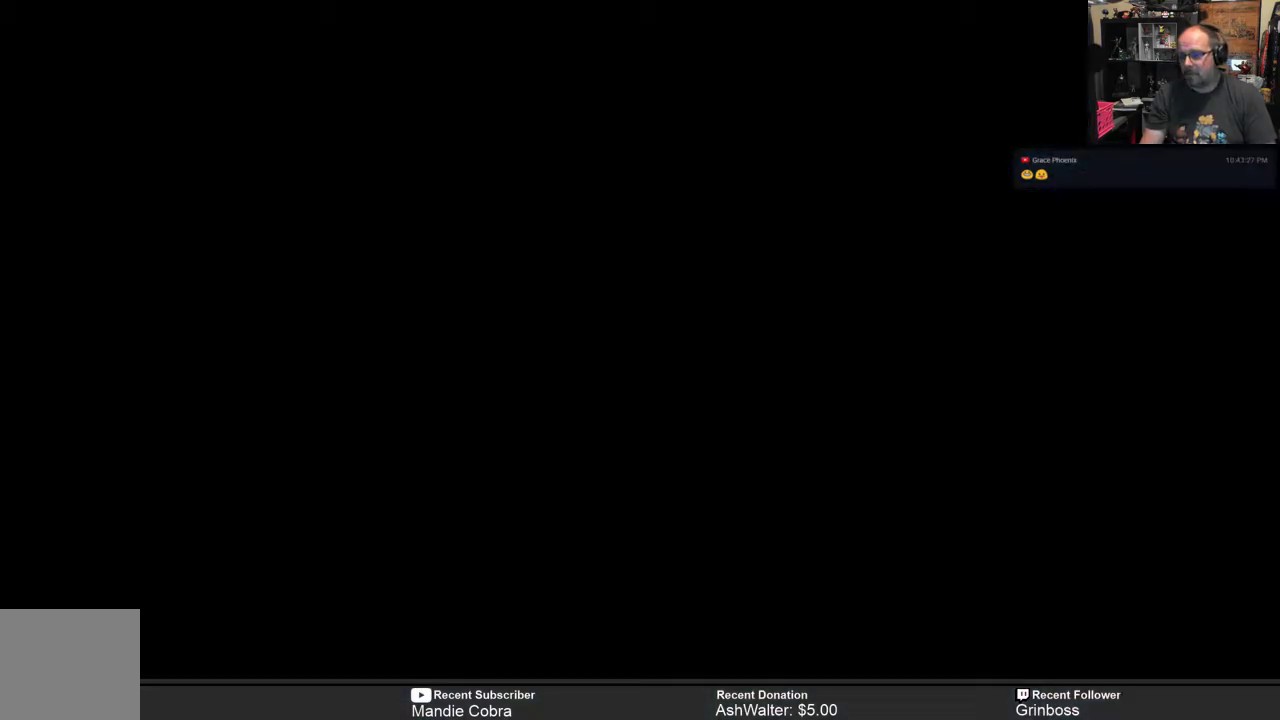
{"buttons": [], "left_stick": "center", "right_stick": "center", "events": []}
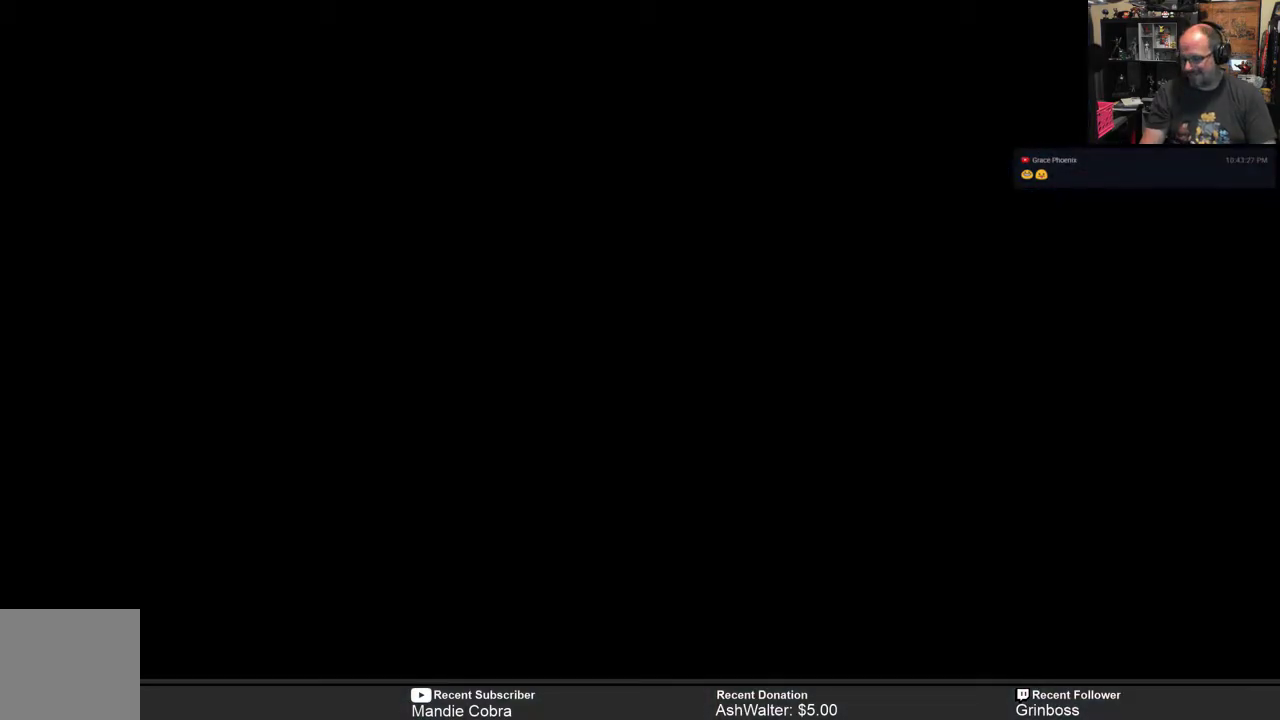
{"buttons": [], "left_stick": "center", "right_stick": "center", "events": []}
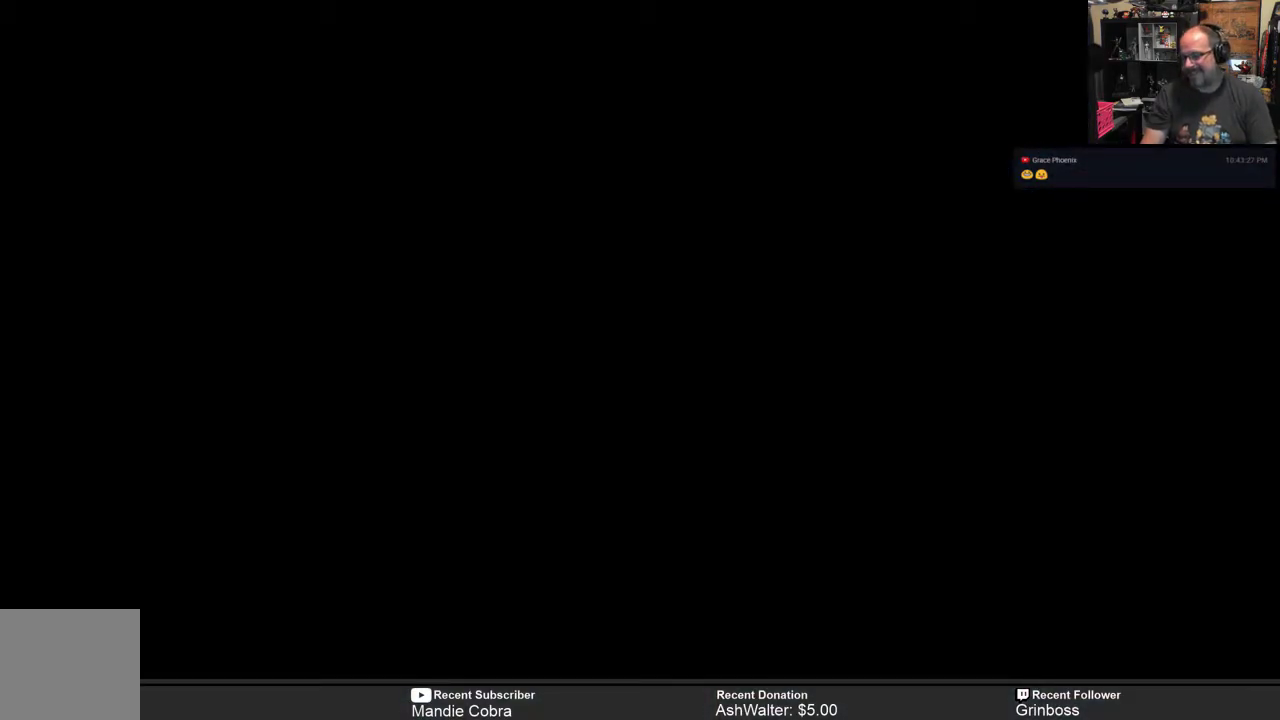
{"buttons": [], "left_stick": "center", "right_stick": "center", "events": []}
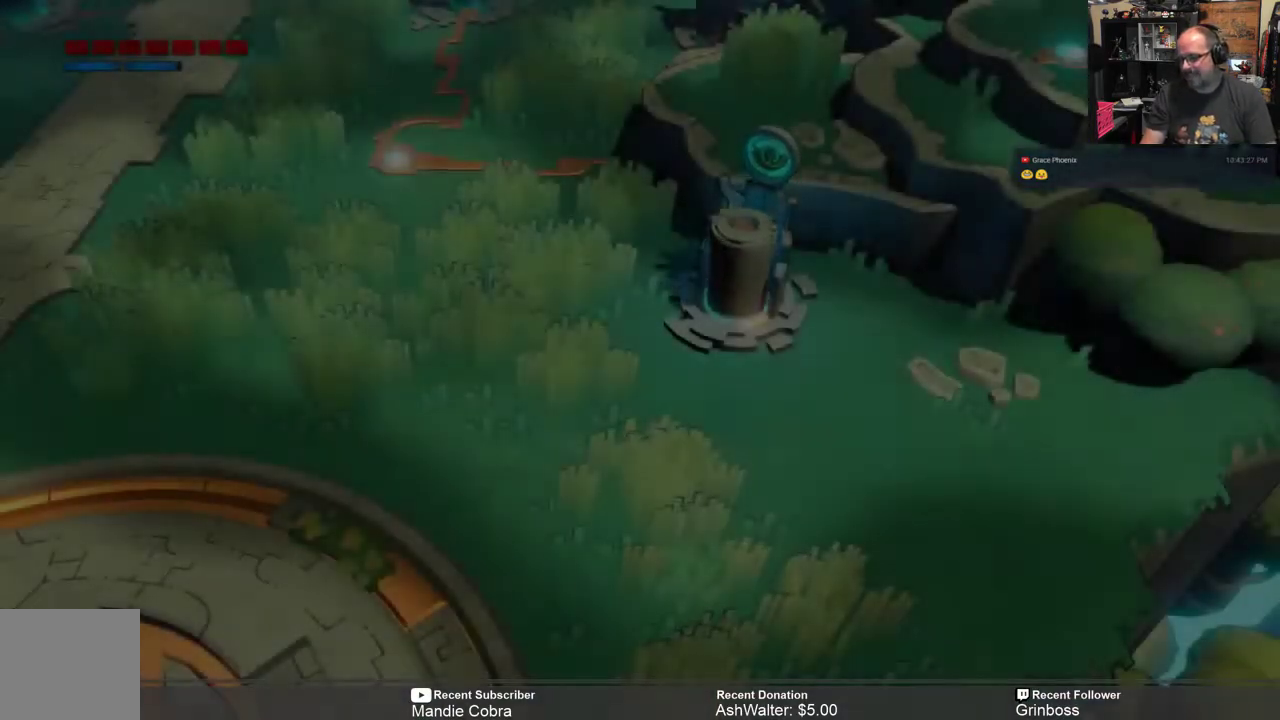
{"buttons": ["R2"], "left_stick": "center", "right_stick": "center", "events": [[417, "R2", "down"]]}
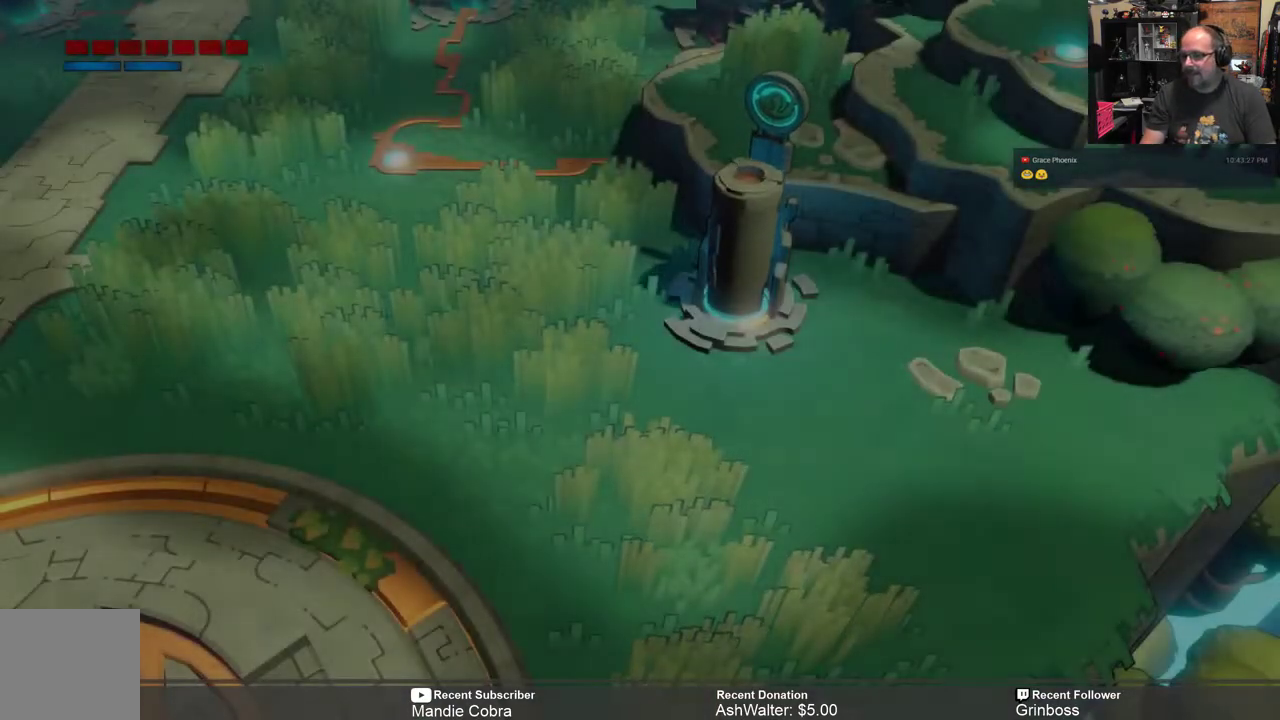
{"buttons": ["R2"], "left_stick": "center", "right_stick": "center", "events": [[17, "left_stick", "left"], [317, "left_stick", "down-right"], [417, "left_stick", "center"]]}
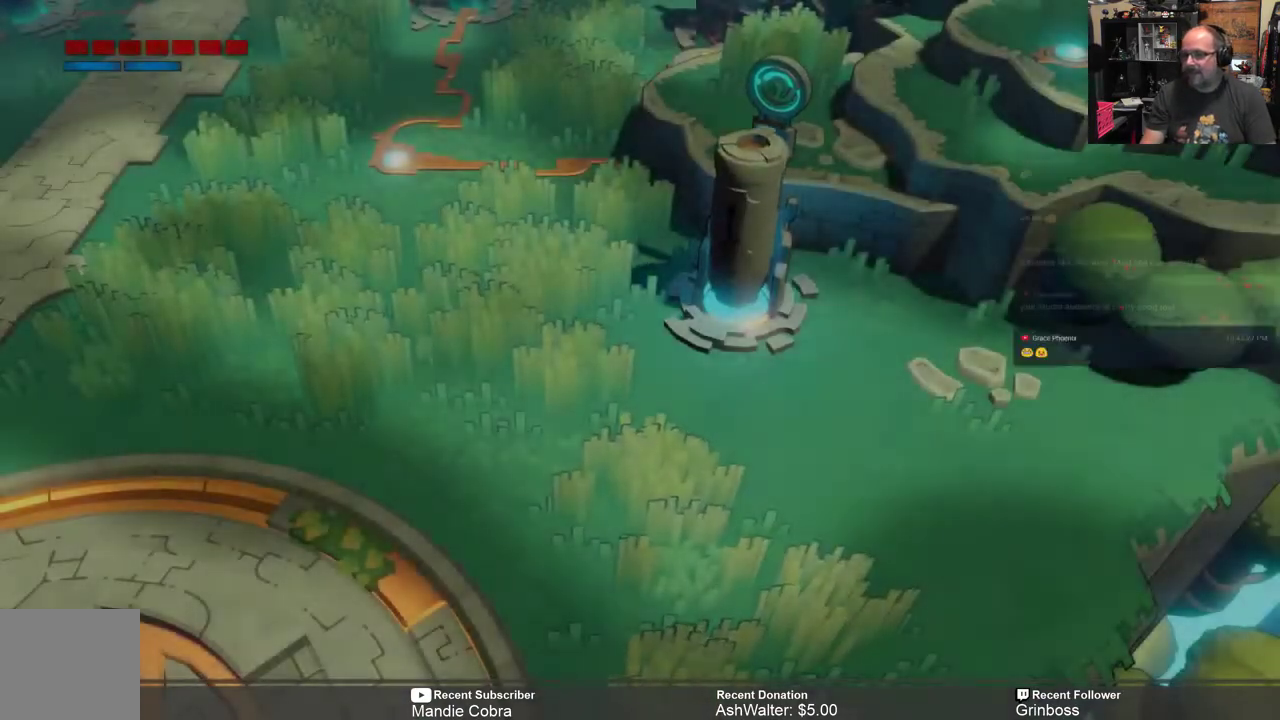
{"buttons": ["R2"], "left_stick": "down", "right_stick": "center", "events": [[317, "left_stick", "down"]]}
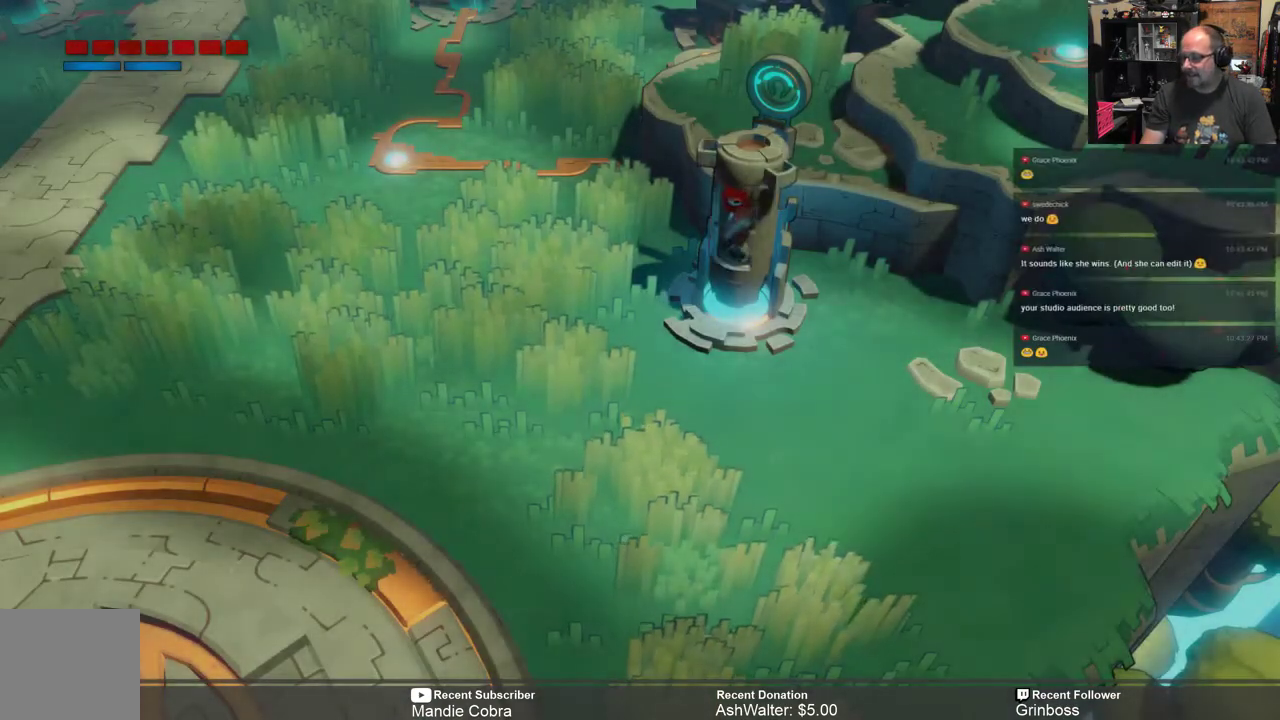
{"buttons": ["R2"], "left_stick": "center", "right_stick": "center", "events": [[100, "left_stick", "center"]]}
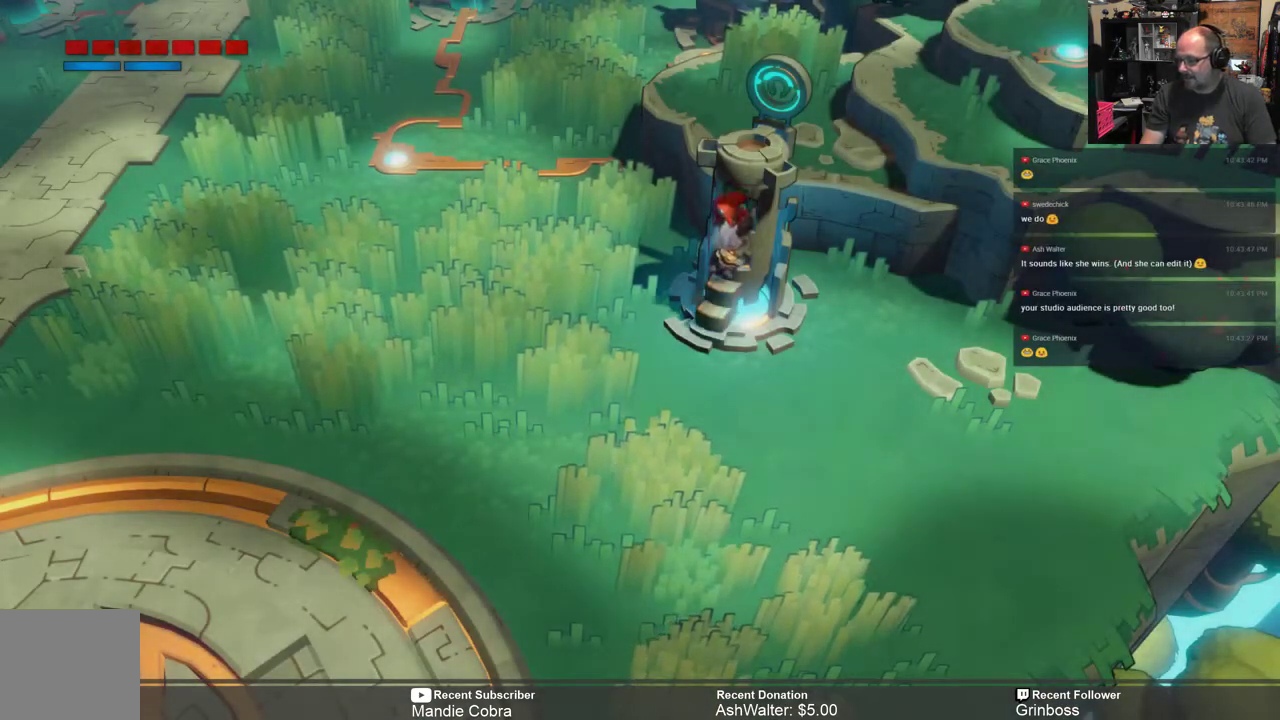
{"buttons": ["R2"], "left_stick": "center", "right_stick": "center", "events": [[133, "left_stick", "down"], [333, "left_stick", "center"]]}
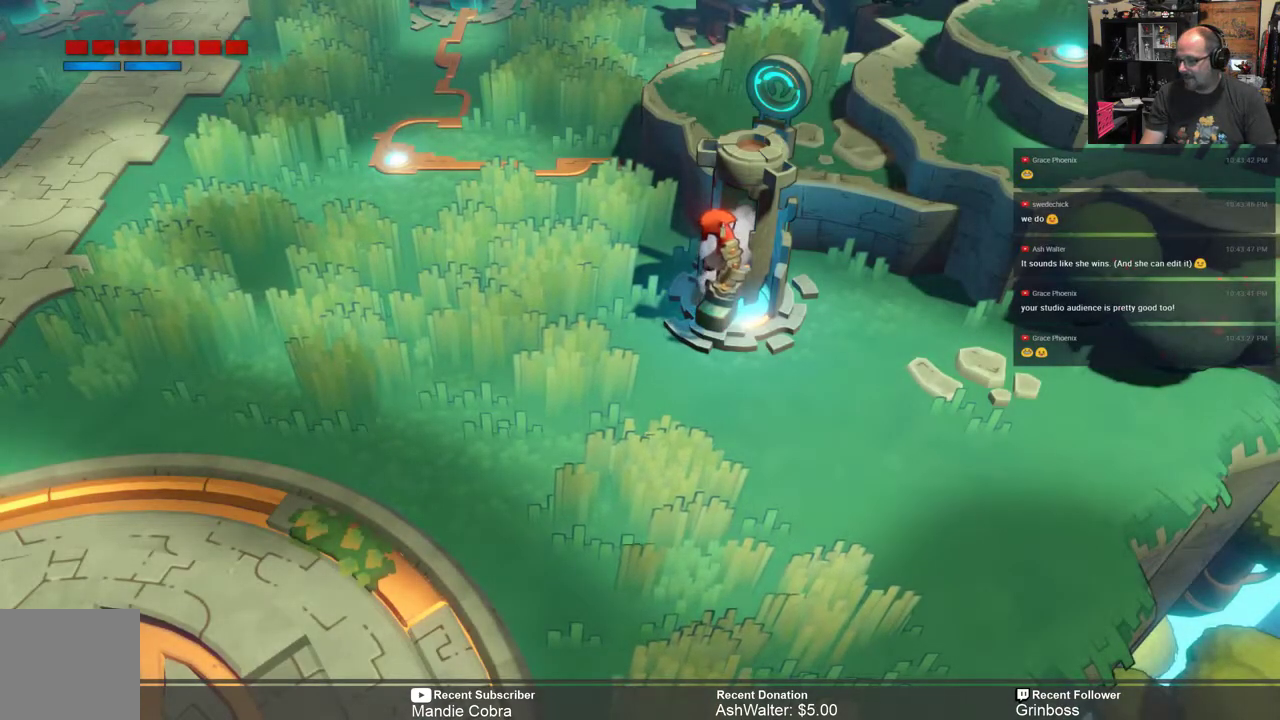
{"buttons": ["R2"], "left_stick": "center", "right_stick": "center", "events": []}
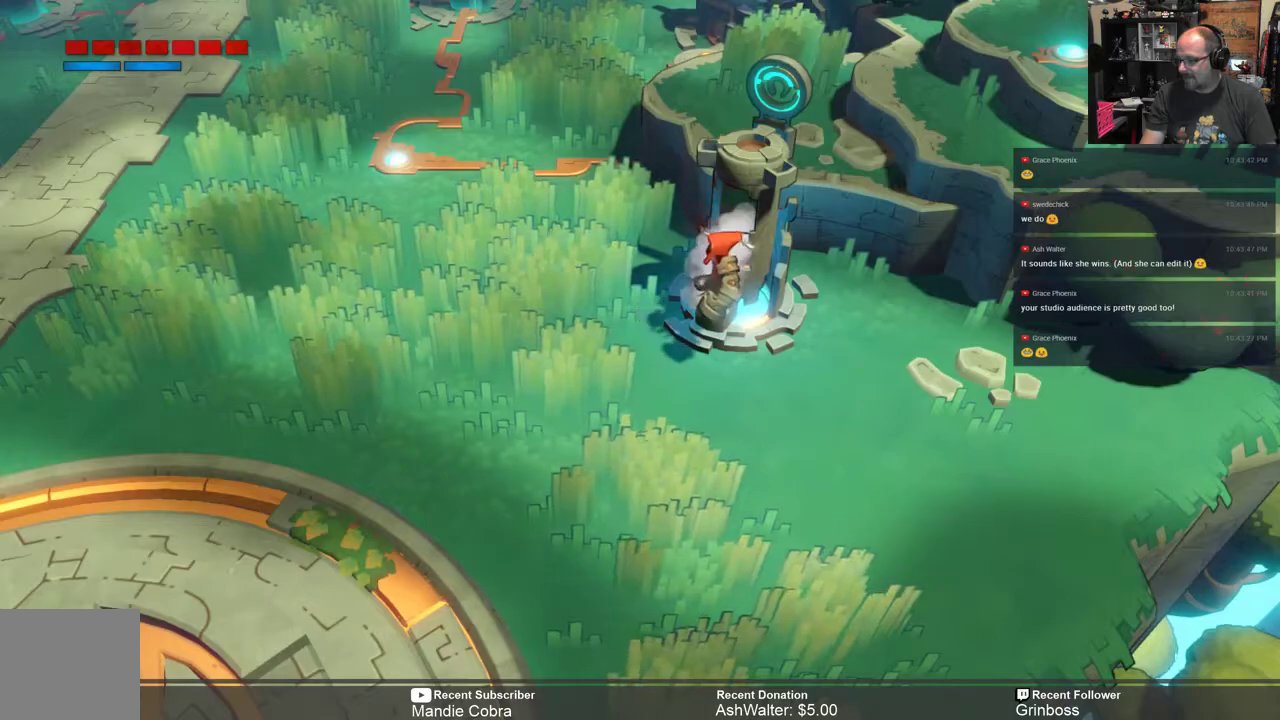
{"buttons": ["R2"], "left_stick": "center", "right_stick": "center", "events": []}
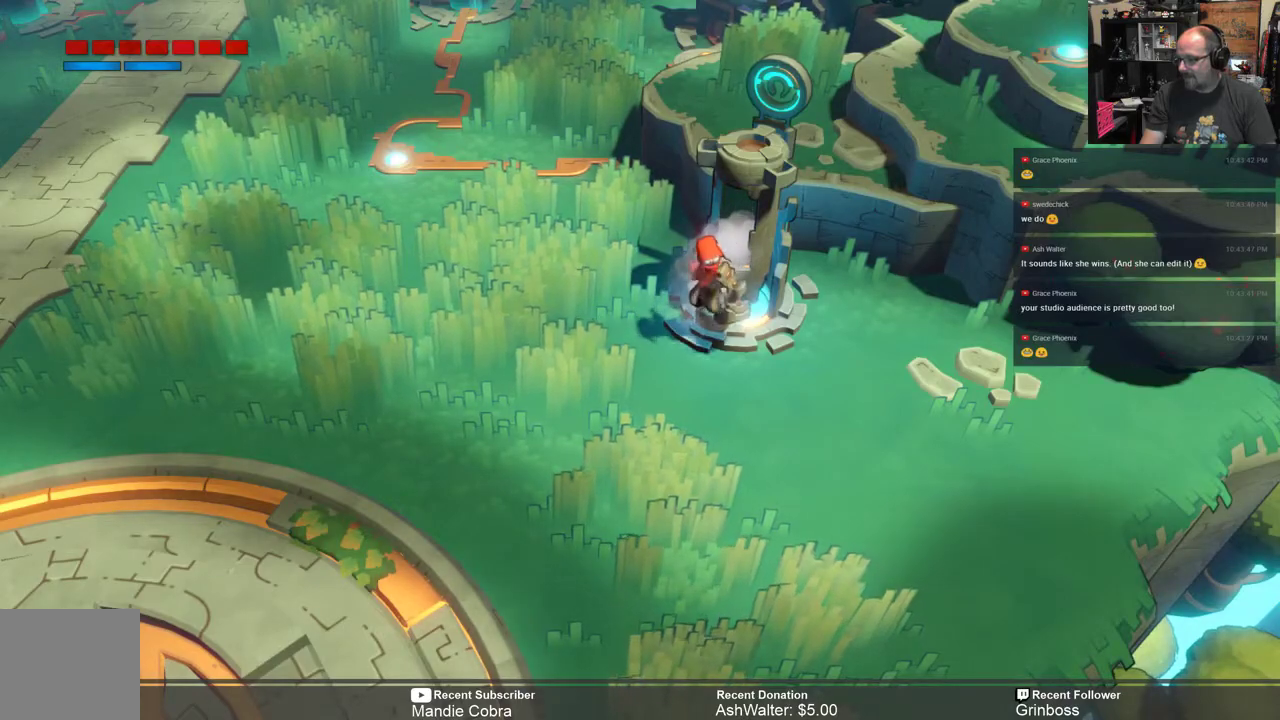
{"buttons": ["R2"], "left_stick": "down", "right_stick": "center", "events": [[17, "left_stick", "down"]]}
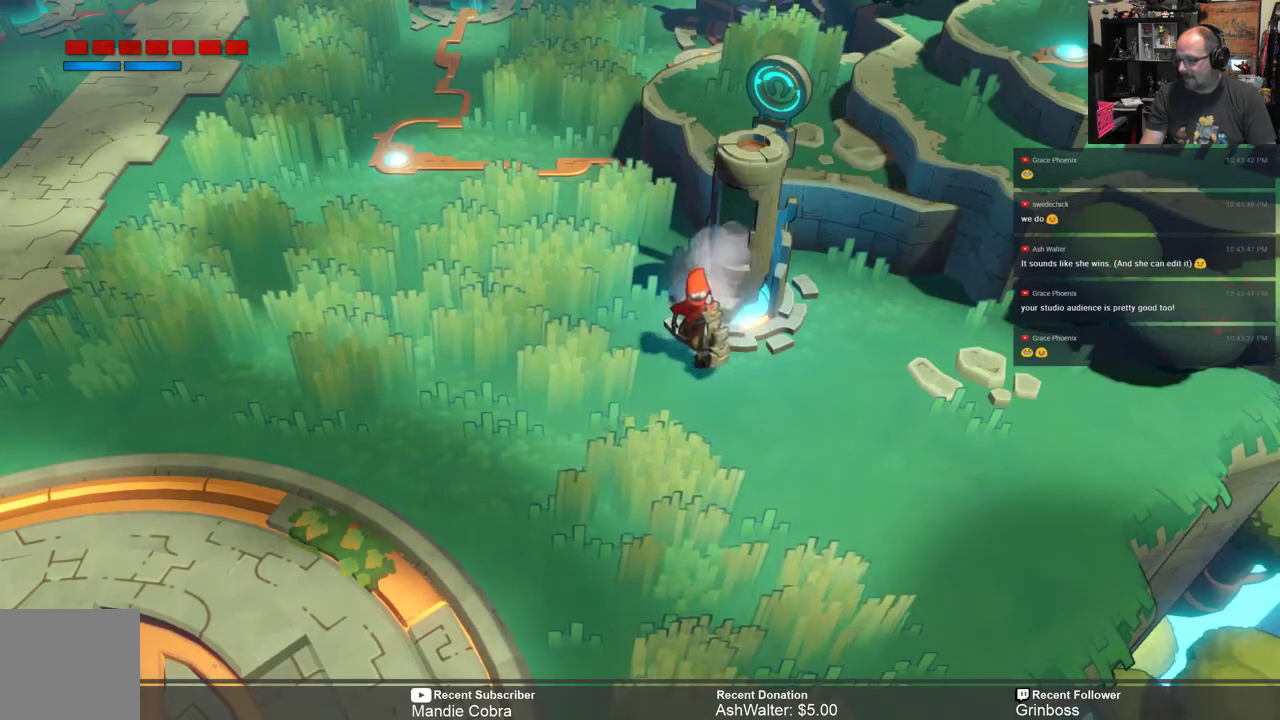
{"buttons": ["R2"], "left_stick": "down", "right_stick": "center", "events": []}
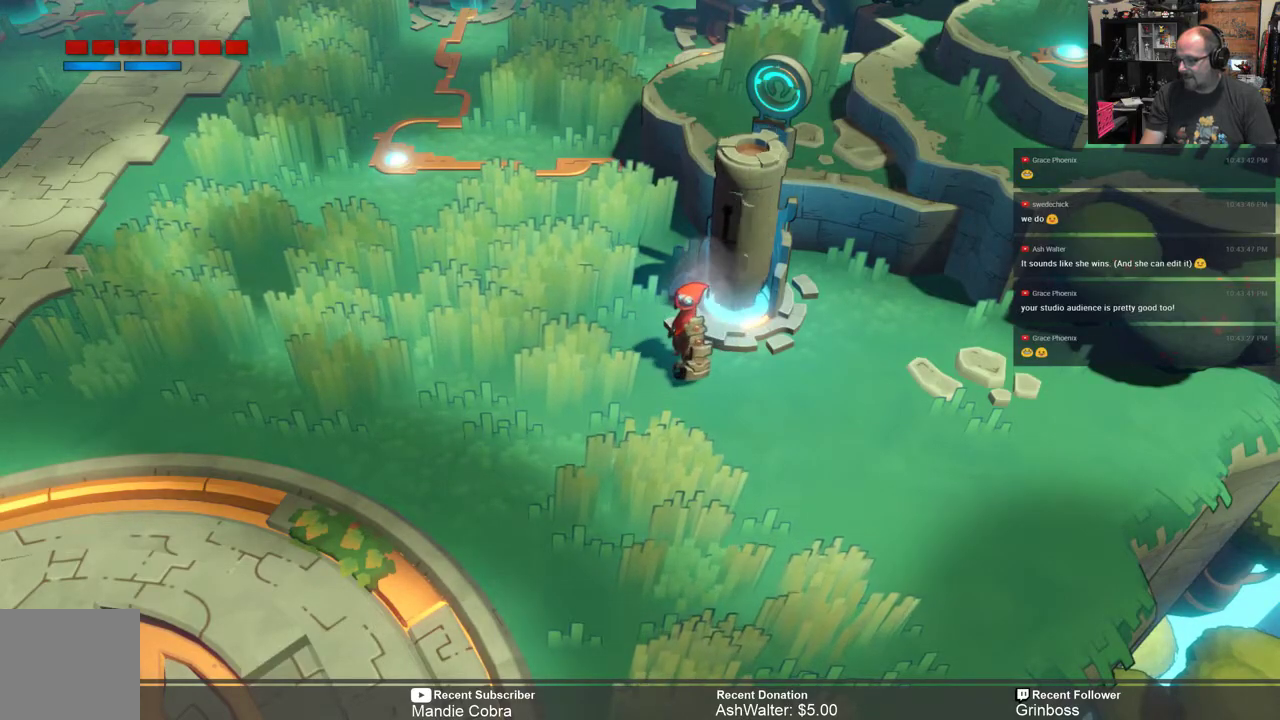
{"buttons": ["R2"], "left_stick": "center", "right_stick": "center", "events": [[383, "left_stick", "center"]]}
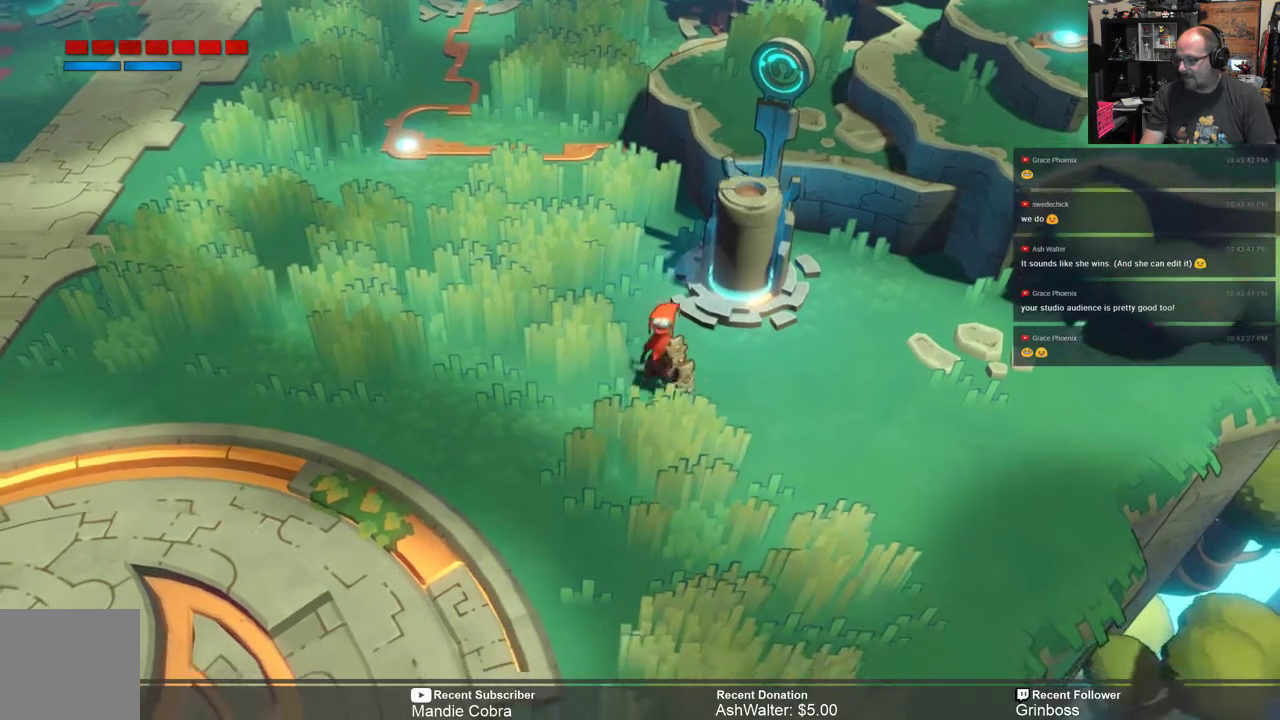
{"buttons": ["R2"], "left_stick": "down", "right_stick": "center", "events": [[17, "left_stick", "down"]]}
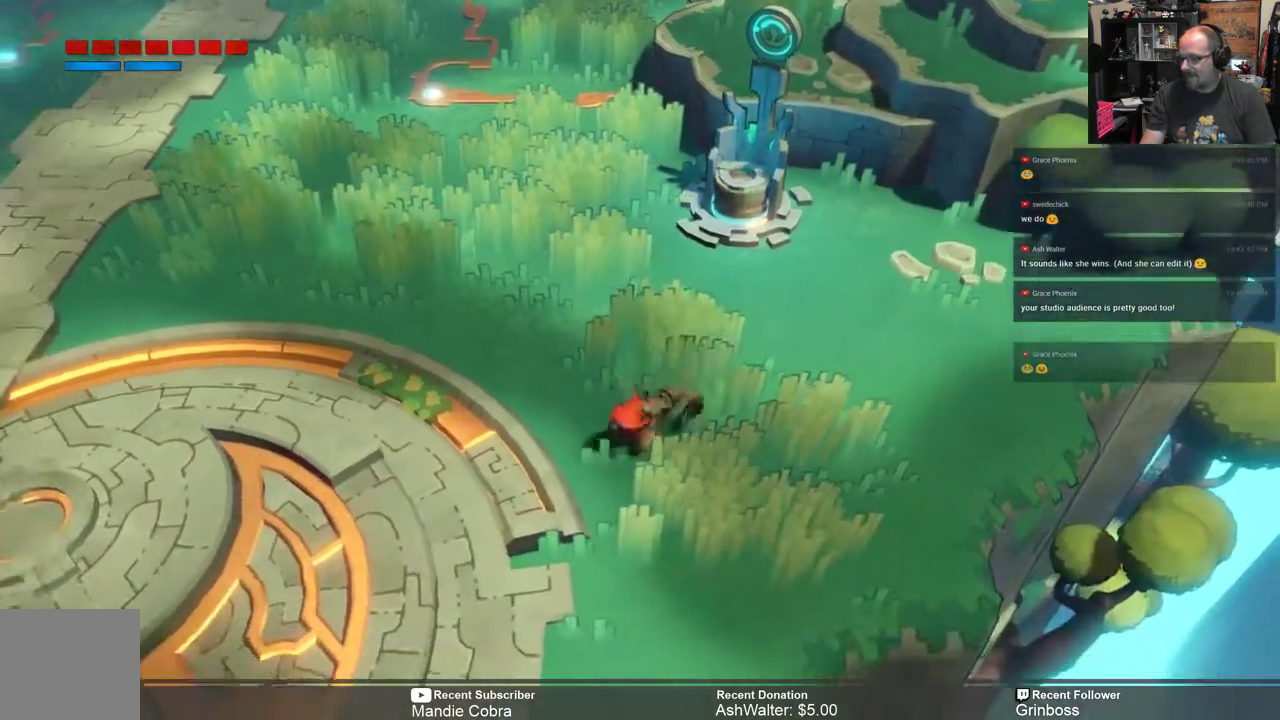
{"buttons": ["R2"], "left_stick": "down-left", "right_stick": "center", "events": [[33, "left_stick", "down-left"]]}
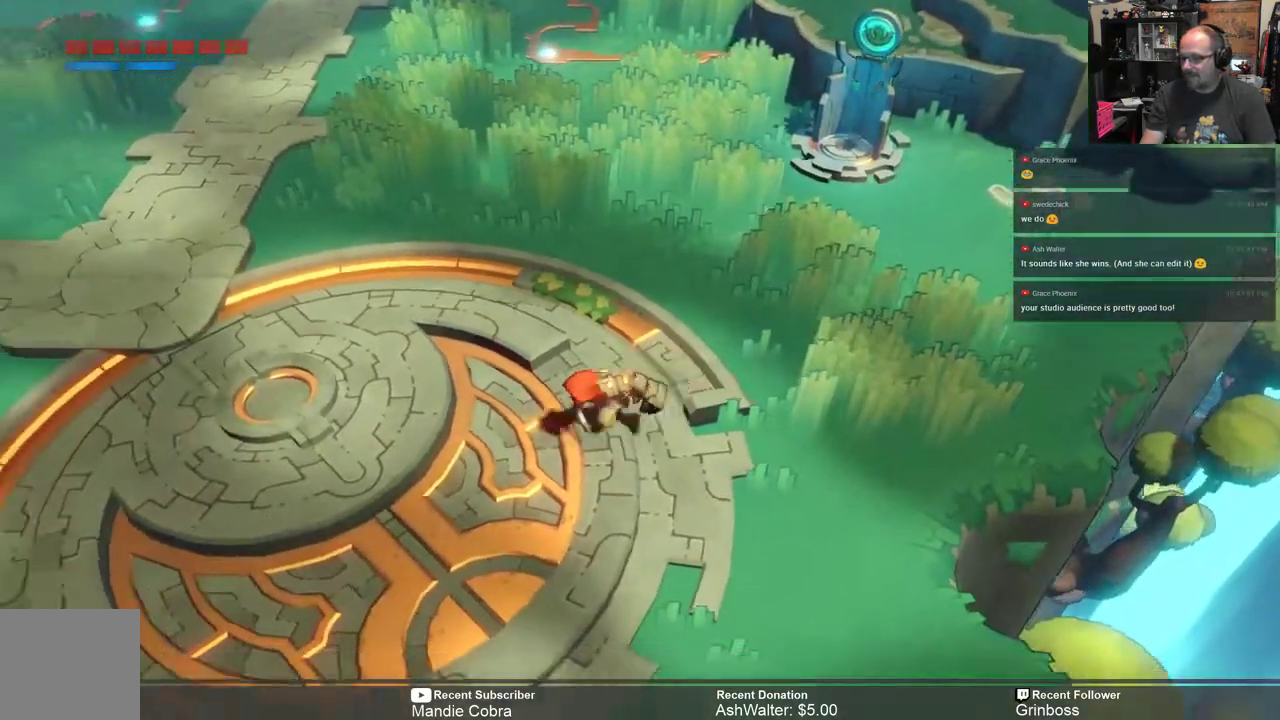
{"buttons": ["R2"], "left_stick": "down-left", "right_stick": "center", "events": [[67, "left_stick", "left"], [433, "left_stick", "down-left"]]}
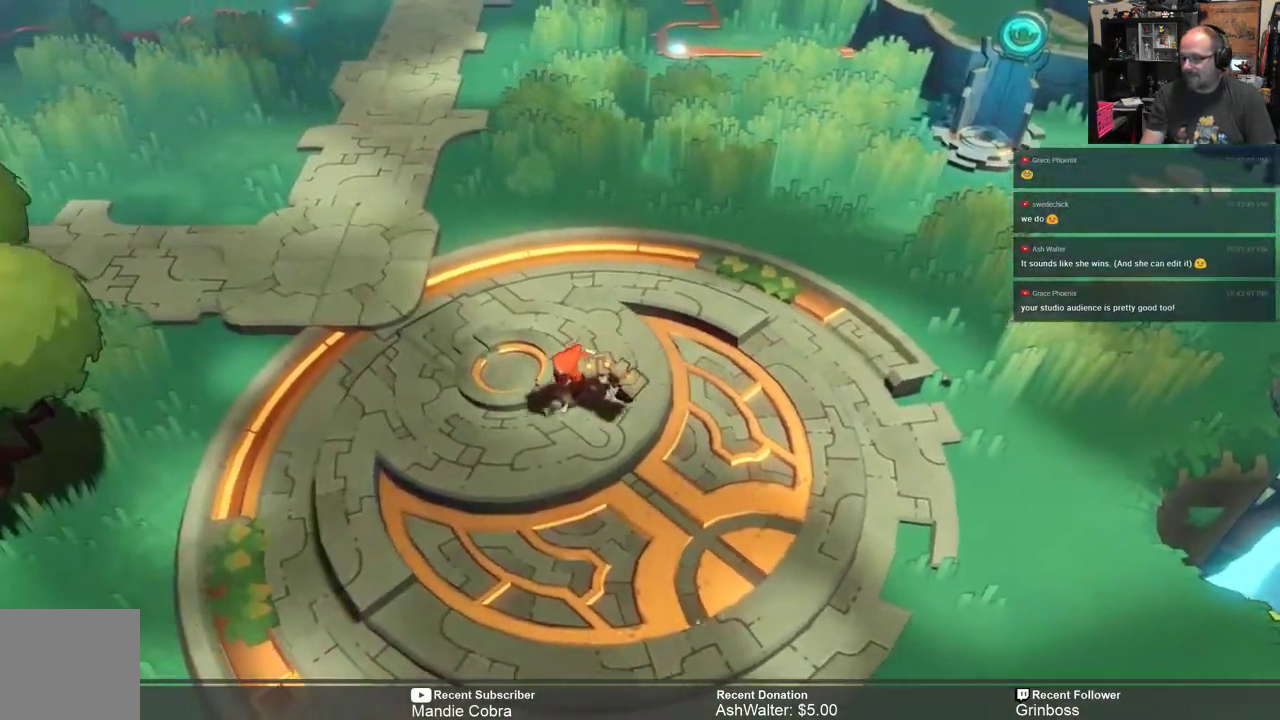
{"buttons": ["R2"], "left_stick": "down-left", "right_stick": "center", "events": []}
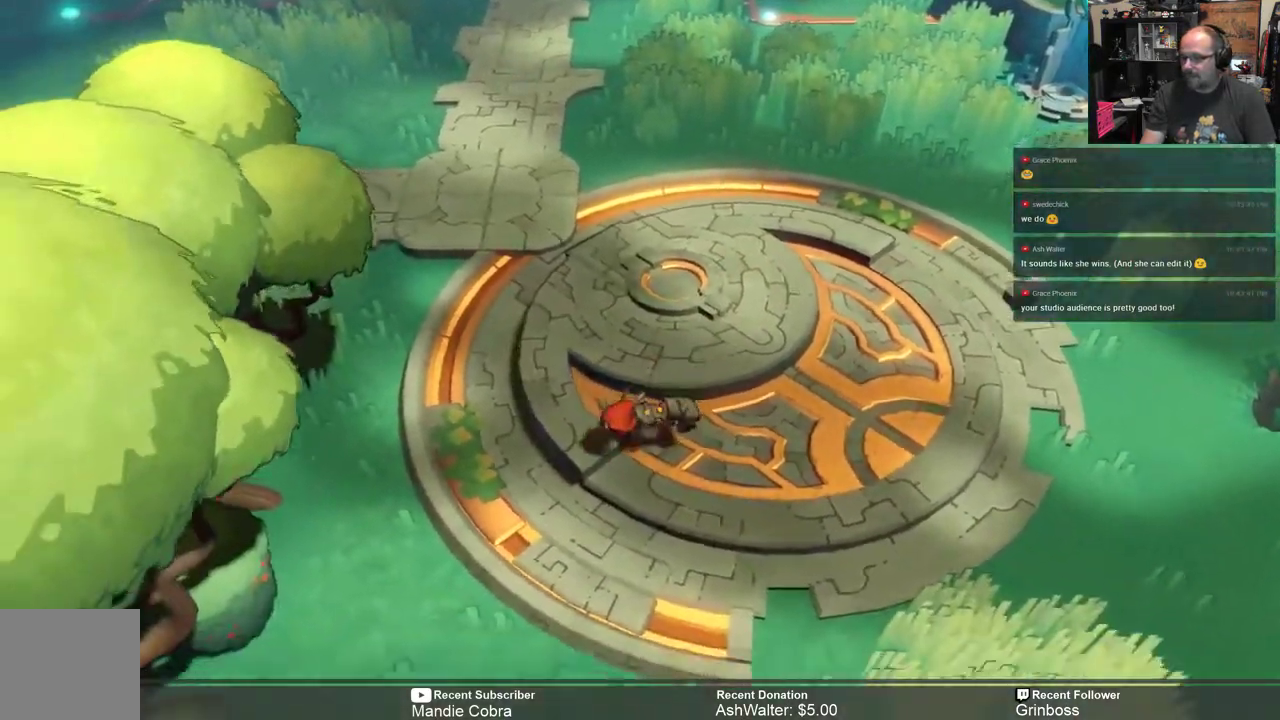
{"buttons": ["R2"], "left_stick": "down", "right_stick": "center", "events": [[350, "left_stick", "down"]]}
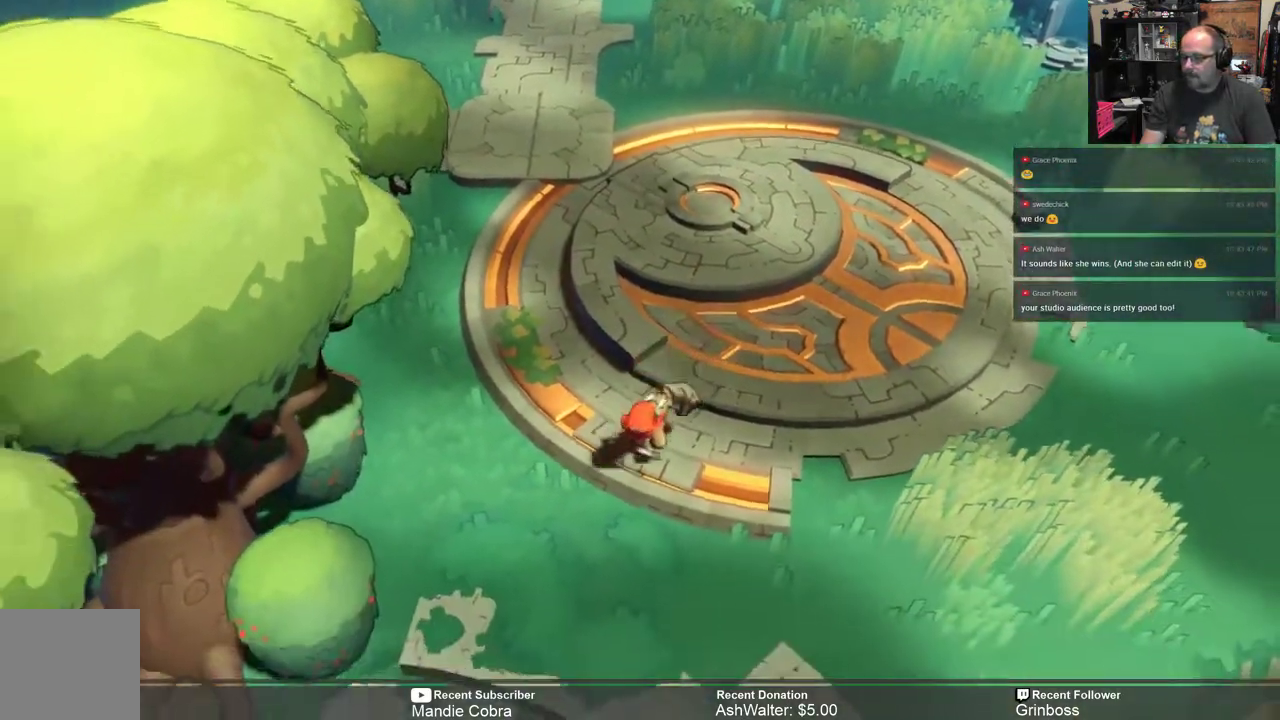
{"buttons": ["R2"], "left_stick": "center", "right_stick": "center", "events": [[483, "left_stick", "center"]]}